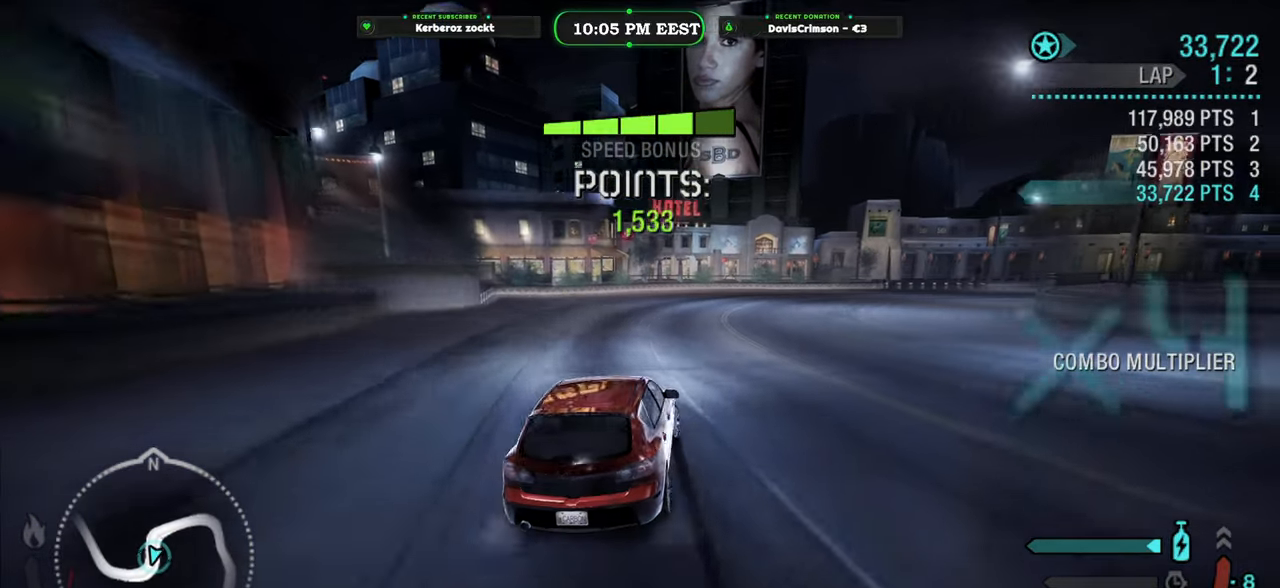
Gameplay with a controller (Xbox layout); each line is a JSON object with the inputs held at the frame after it. "button_events" lists button changes between this image and that frame as [ms after this image, input, new state], when the widget could be followed in between (sticks are given only as held states). Not read: L2.
{"buttons": ["R2"], "left_stick": "up-left", "right_stick": "center", "button_events": []}
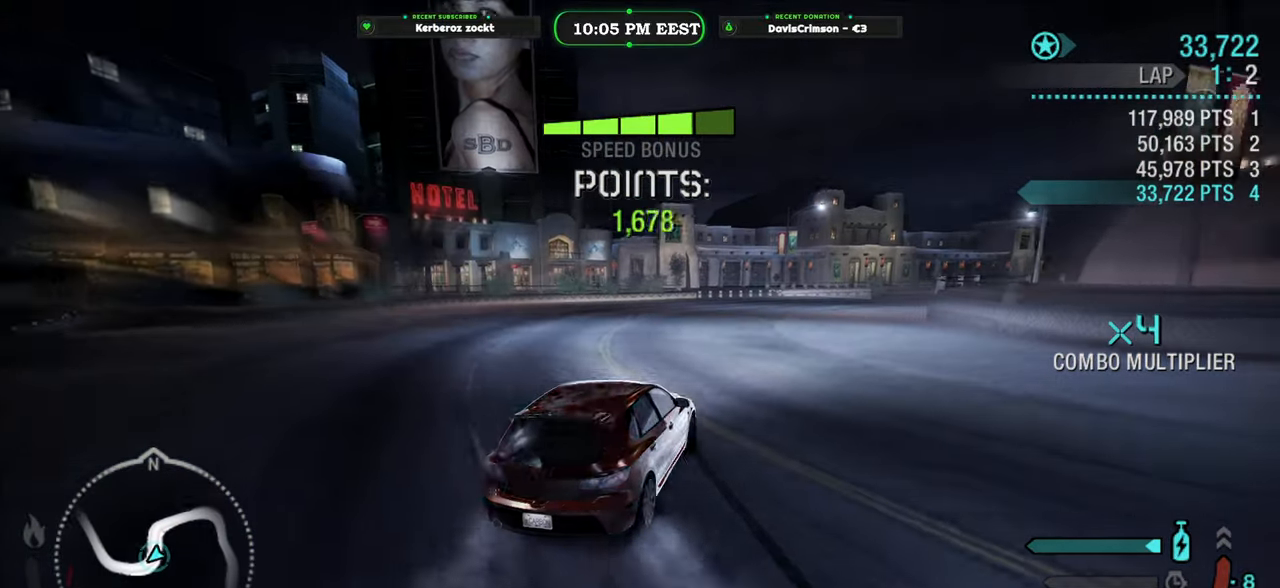
{"buttons": ["R2"], "left_stick": "center", "right_stick": "center", "button_events": []}
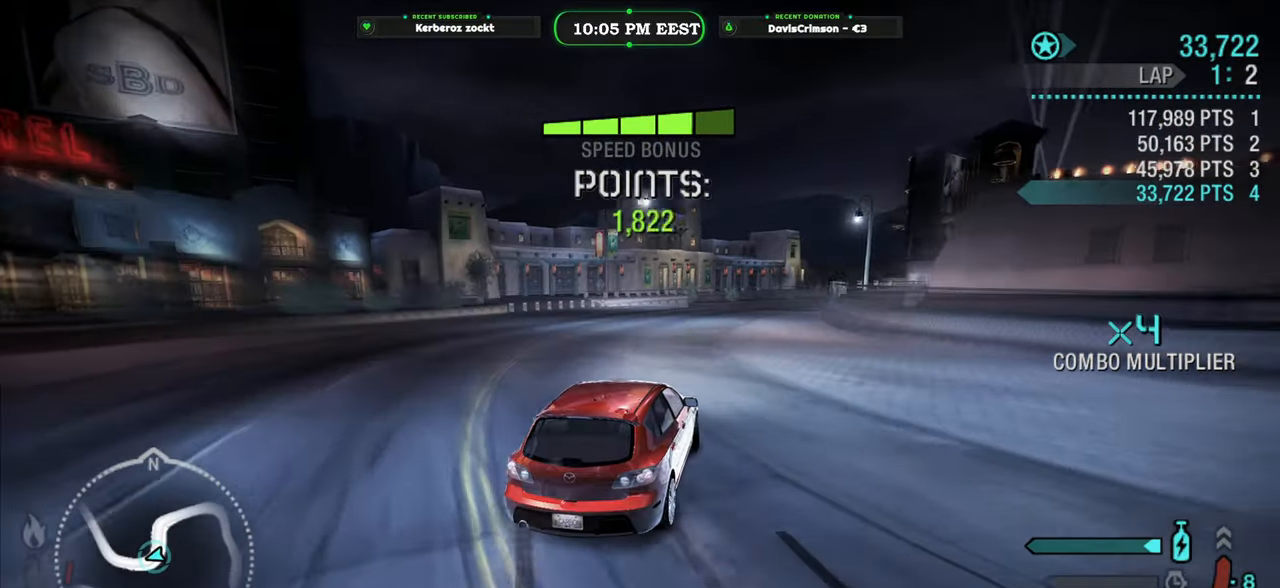
{"buttons": ["R2"], "left_stick": "center", "right_stick": "center", "button_events": []}
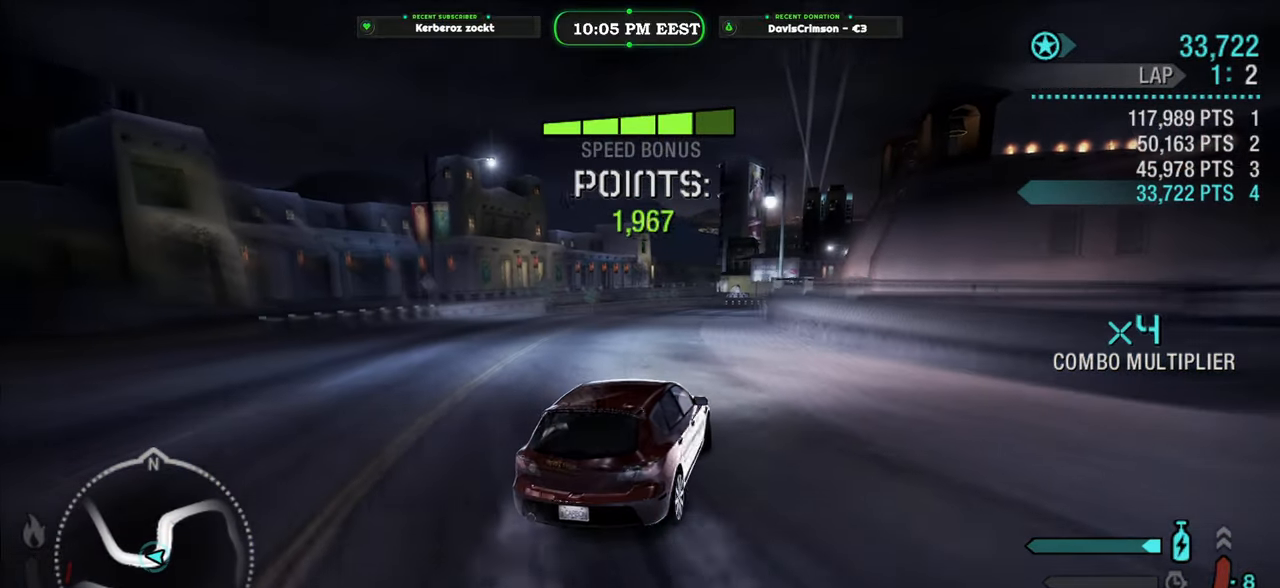
{"buttons": ["R2"], "left_stick": "left", "right_stick": "center", "button_events": []}
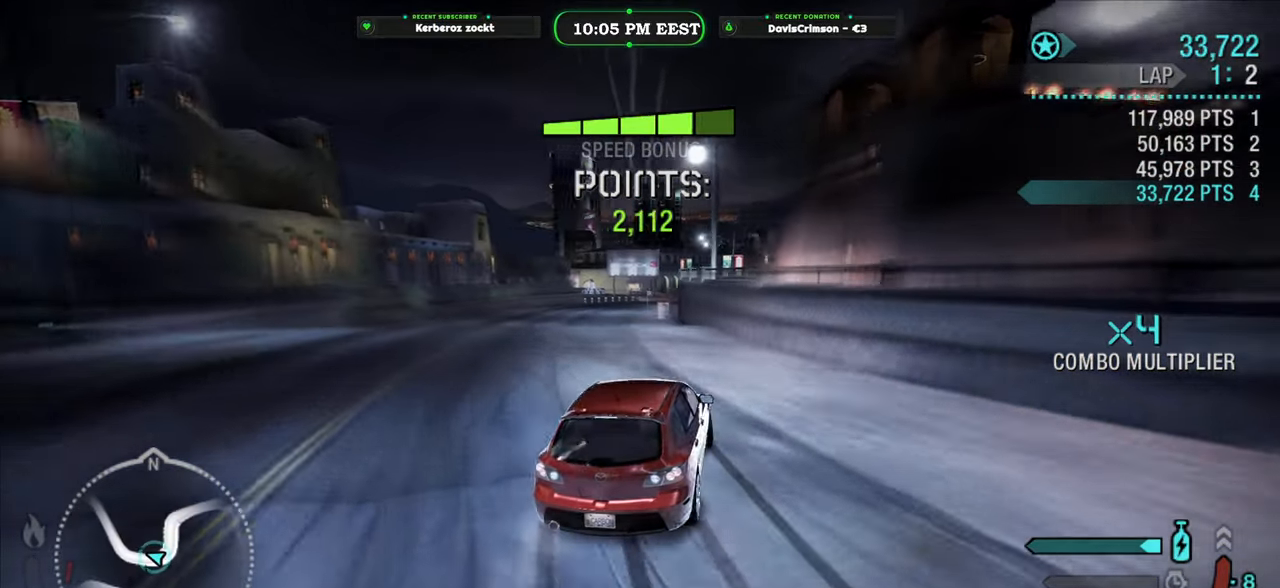
{"buttons": ["R2"], "left_stick": "center", "right_stick": "center", "button_events": []}
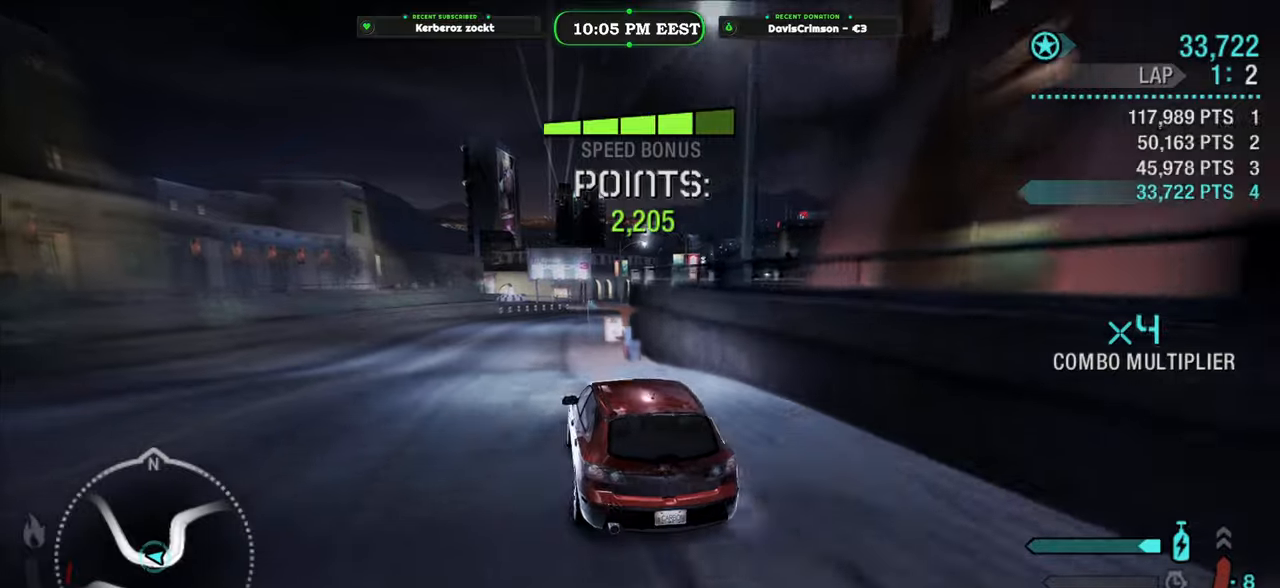
{"buttons": ["R2"], "left_stick": "right", "right_stick": "center", "button_events": []}
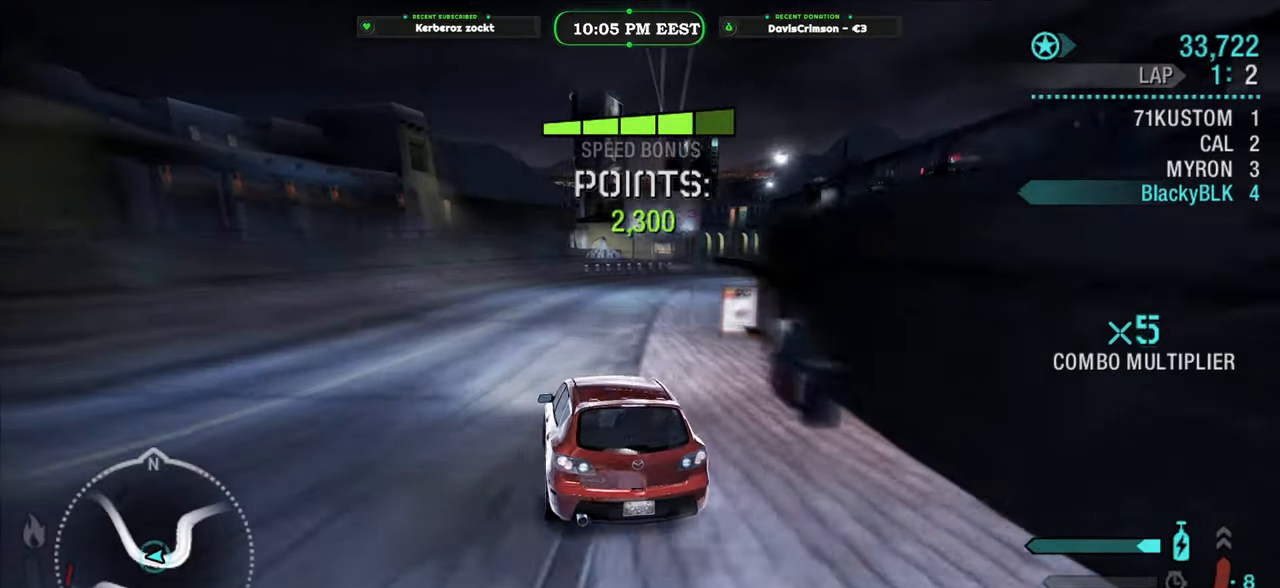
{"buttons": ["R2"], "left_stick": "right", "right_stick": "center", "button_events": []}
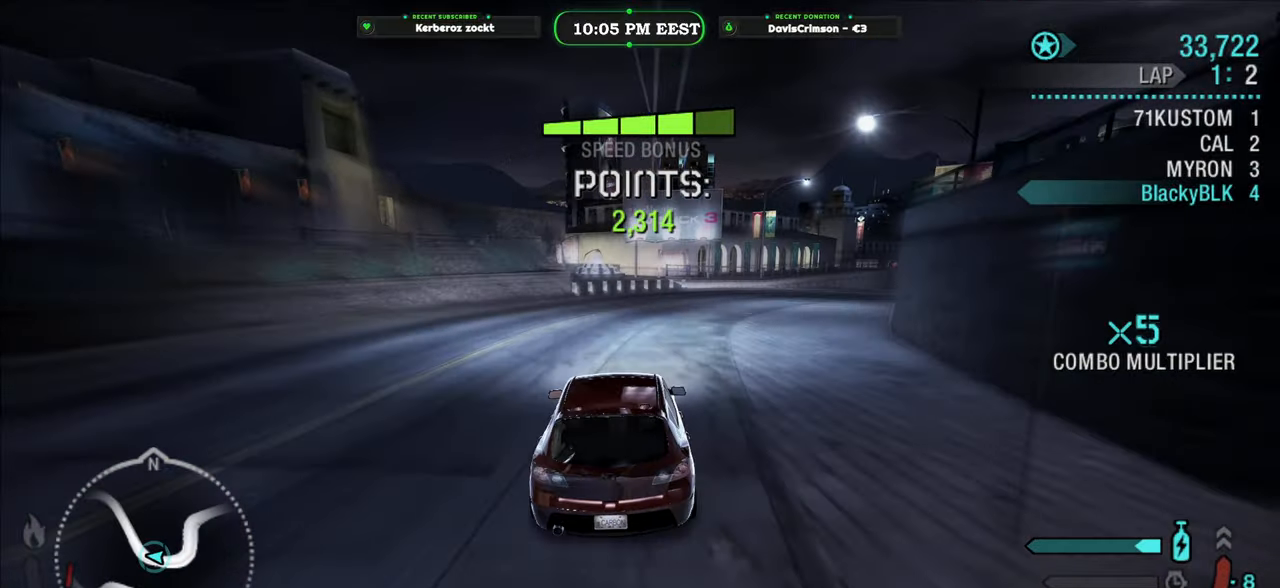
{"buttons": ["R2"], "left_stick": "right", "right_stick": "center", "button_events": []}
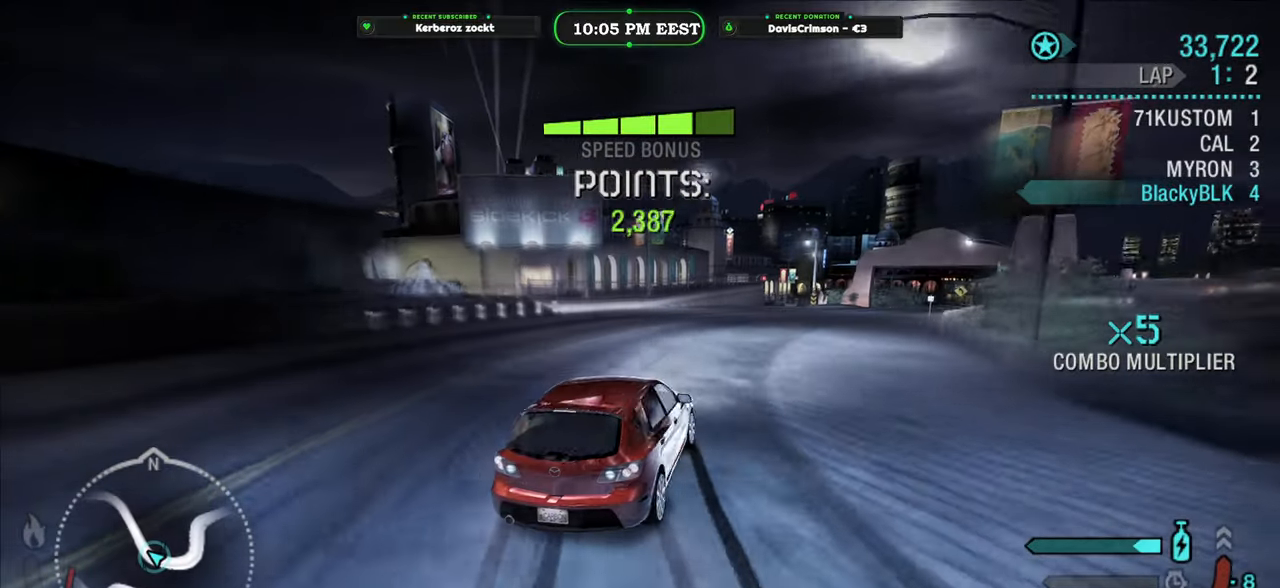
{"buttons": ["R2"], "left_stick": "center", "right_stick": "center", "button_events": []}
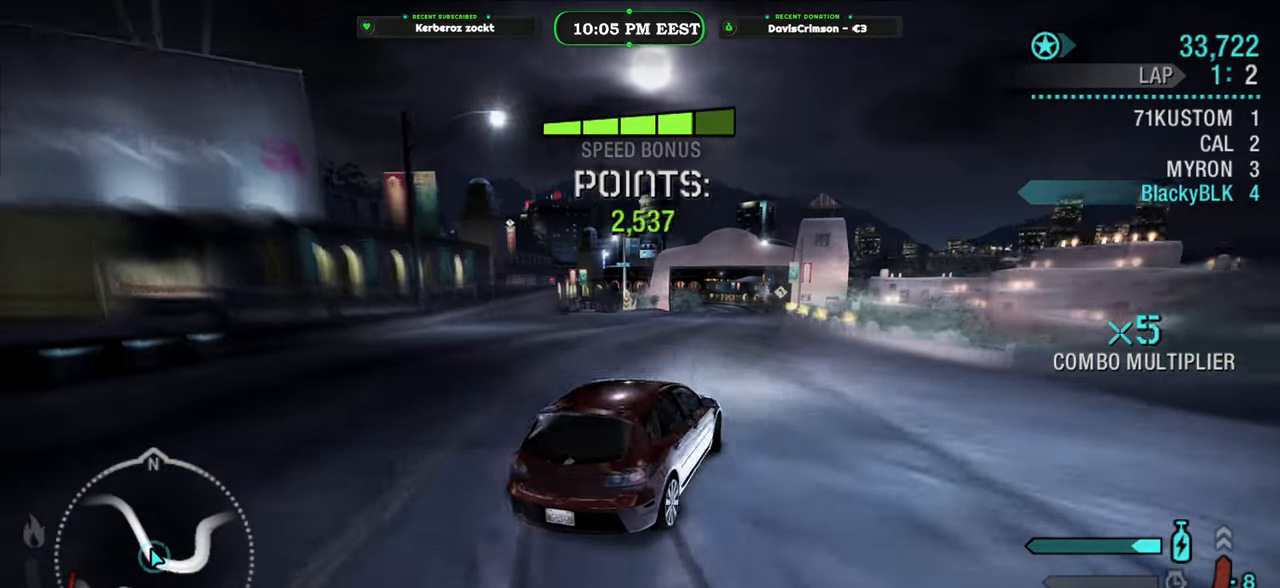
{"buttons": ["R2"], "left_stick": "left", "right_stick": "center", "button_events": []}
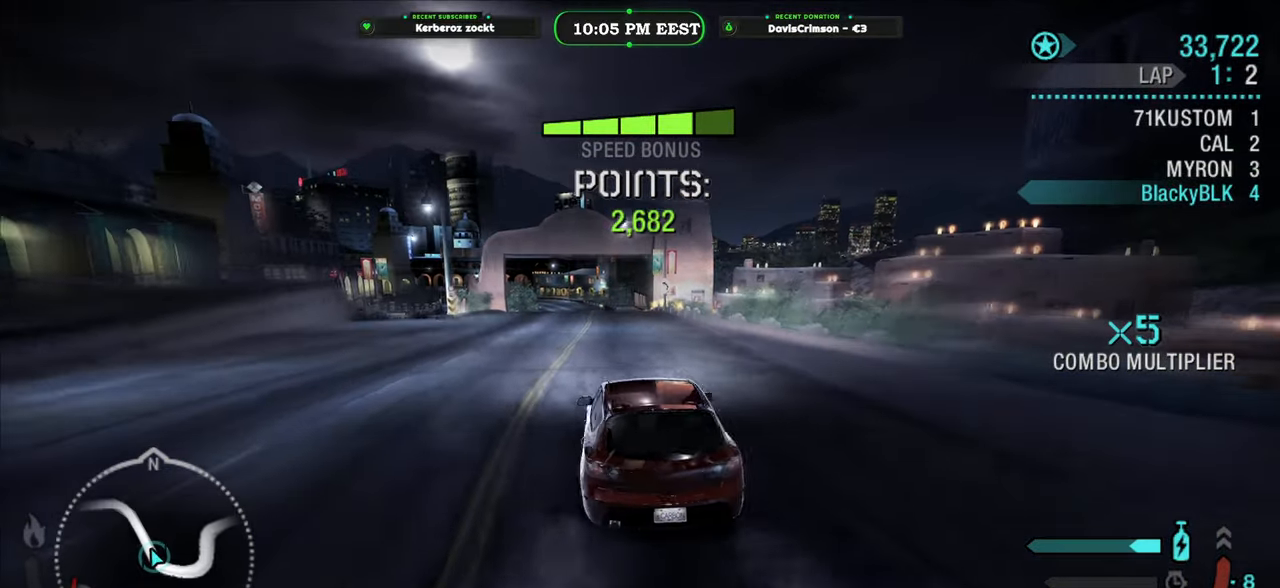
{"buttons": ["R2"], "left_stick": "right", "right_stick": "center", "button_events": []}
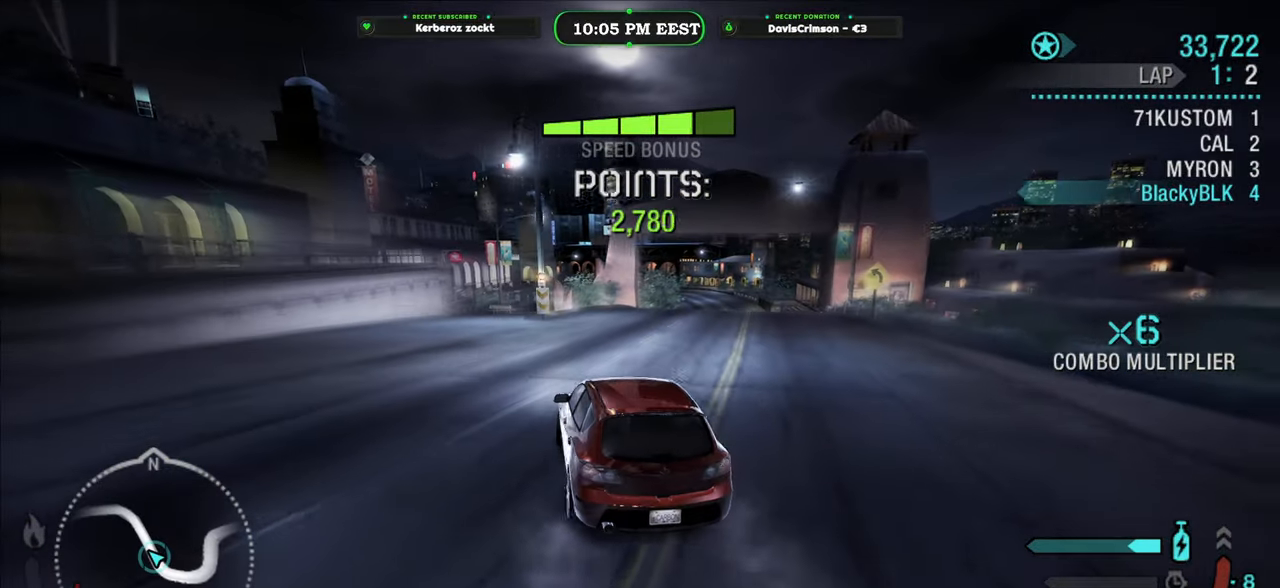
{"buttons": ["R2"], "left_stick": "up-right", "right_stick": "center", "button_events": []}
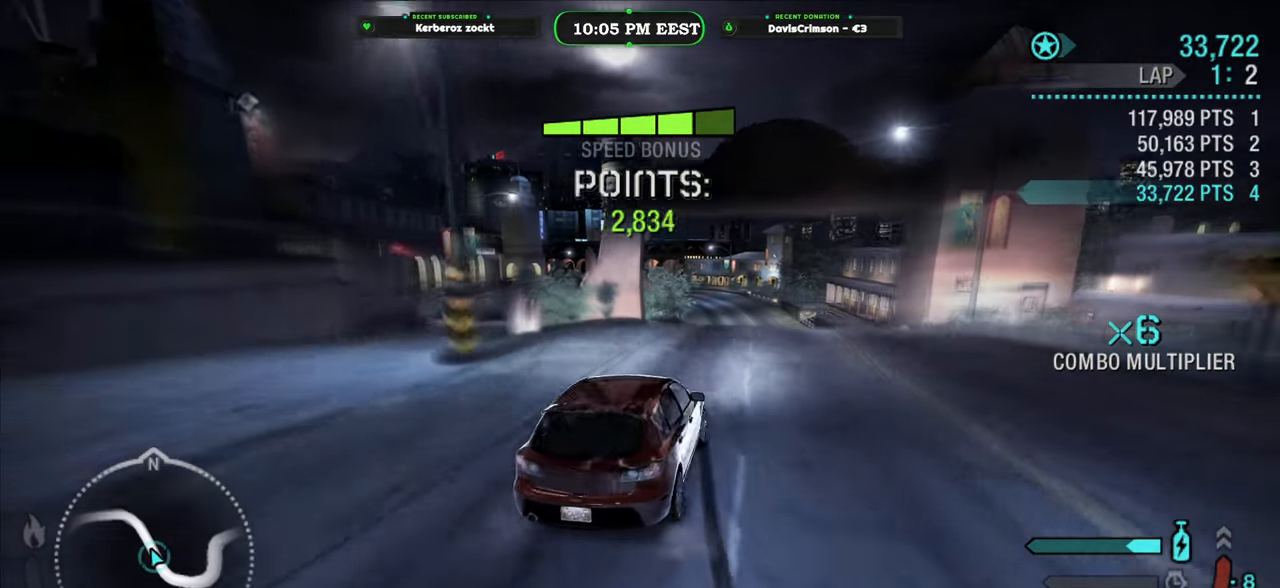
{"buttons": ["R2"], "left_stick": "center", "right_stick": "center", "button_events": []}
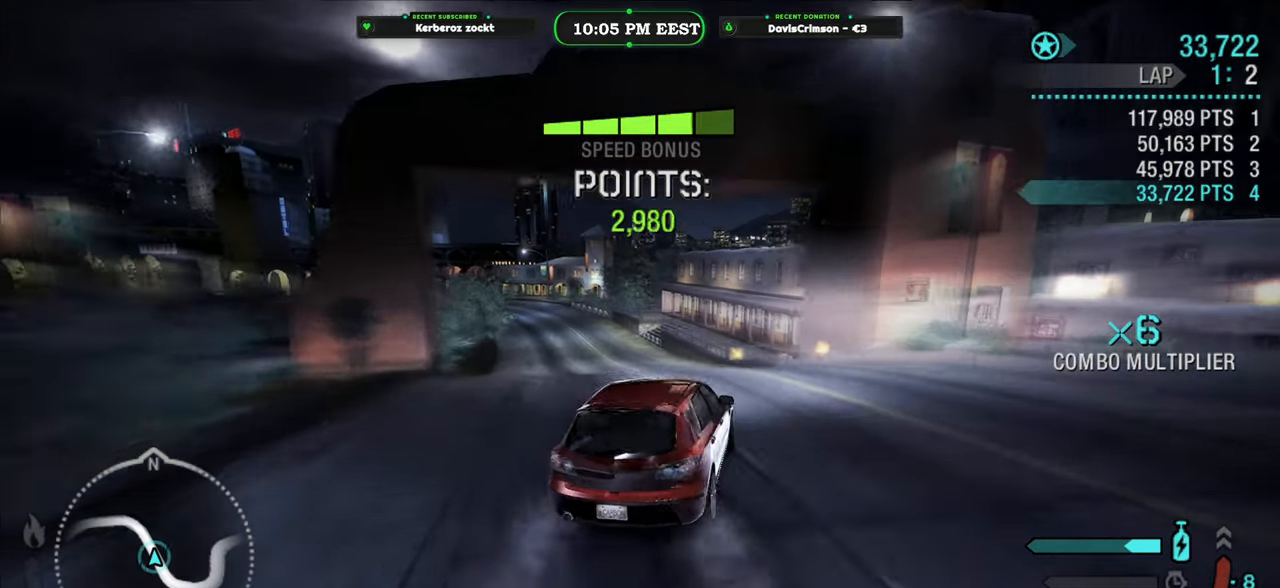
{"buttons": ["R2"], "left_stick": "left", "right_stick": "center", "button_events": []}
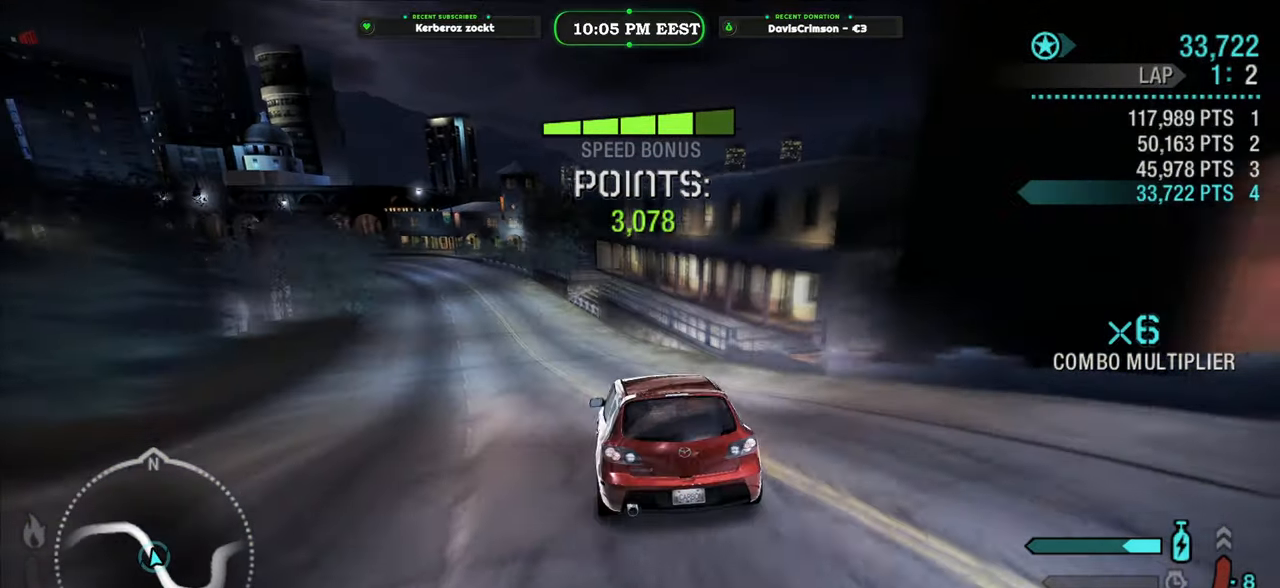
{"buttons": ["R2"], "left_stick": "right", "right_stick": "center", "button_events": []}
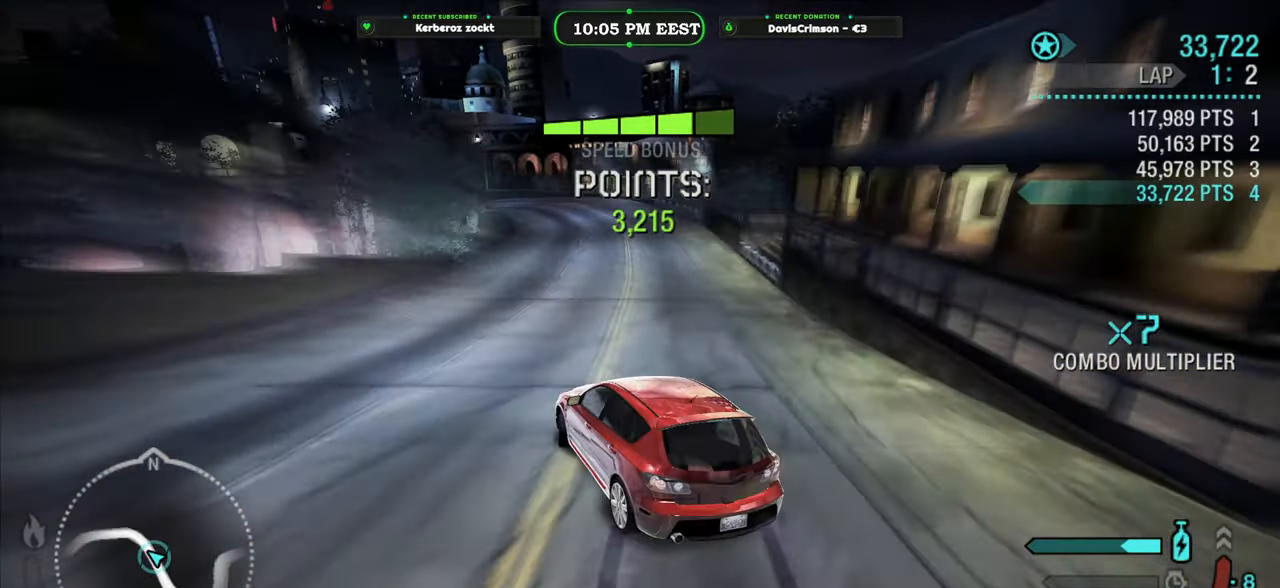
{"buttons": ["R2"], "left_stick": "right", "right_stick": "center", "button_events": []}
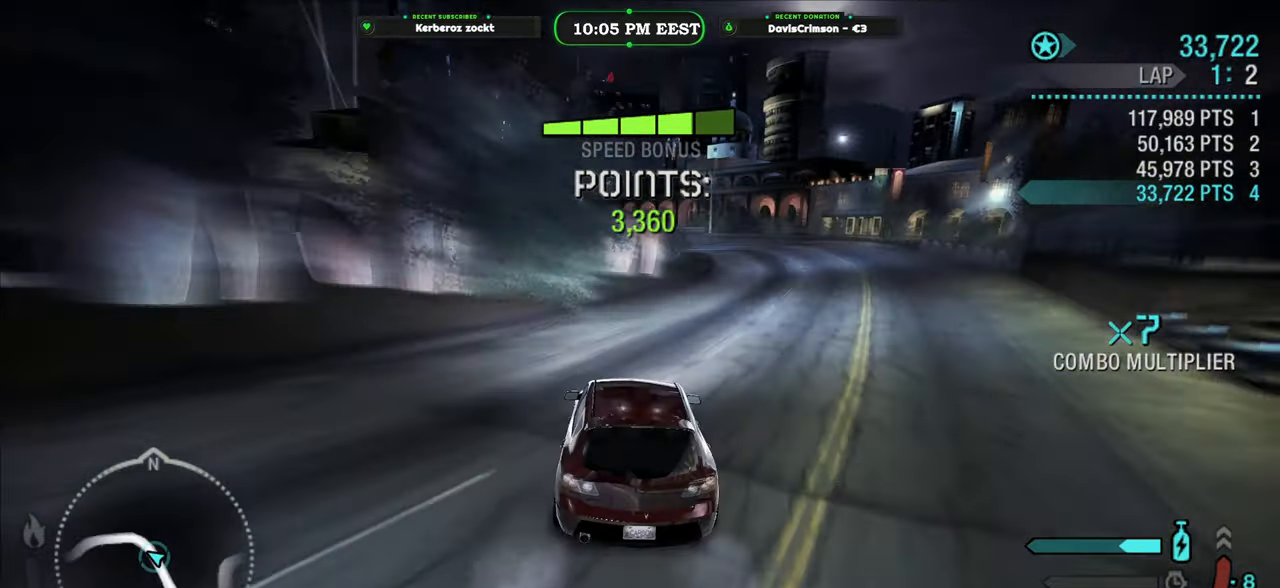
{"buttons": ["Y", "R2"], "left_stick": "center", "right_stick": "center", "button_events": [[167, "Y", "down"]]}
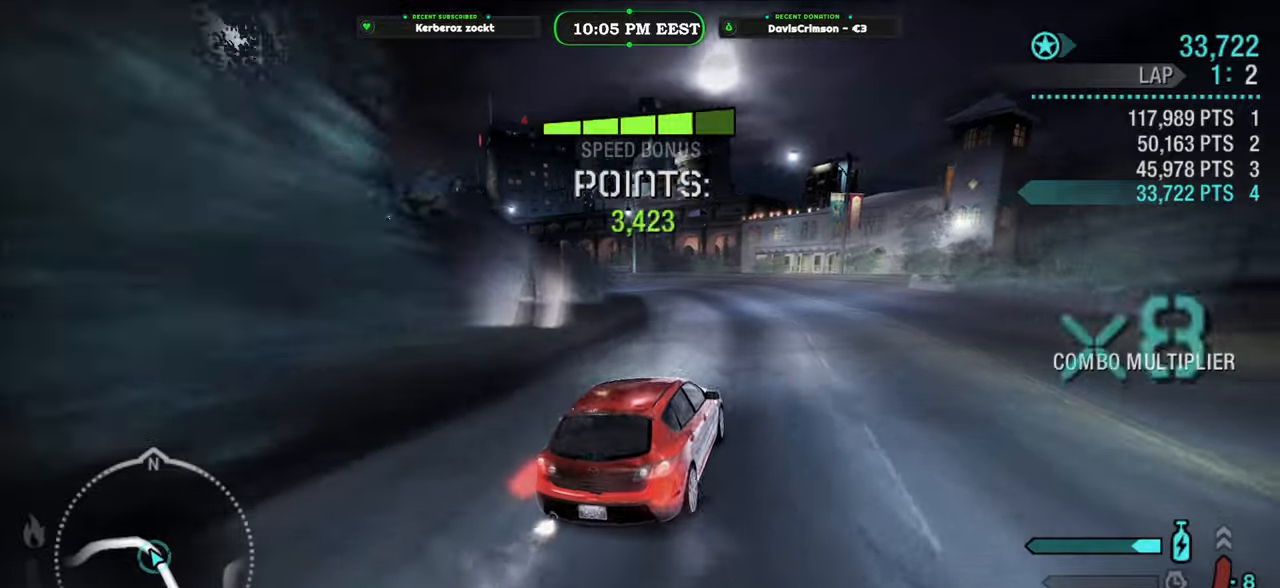
{"buttons": ["R2"], "left_stick": "left", "right_stick": "center", "button_events": [[200, "Y", "up"]]}
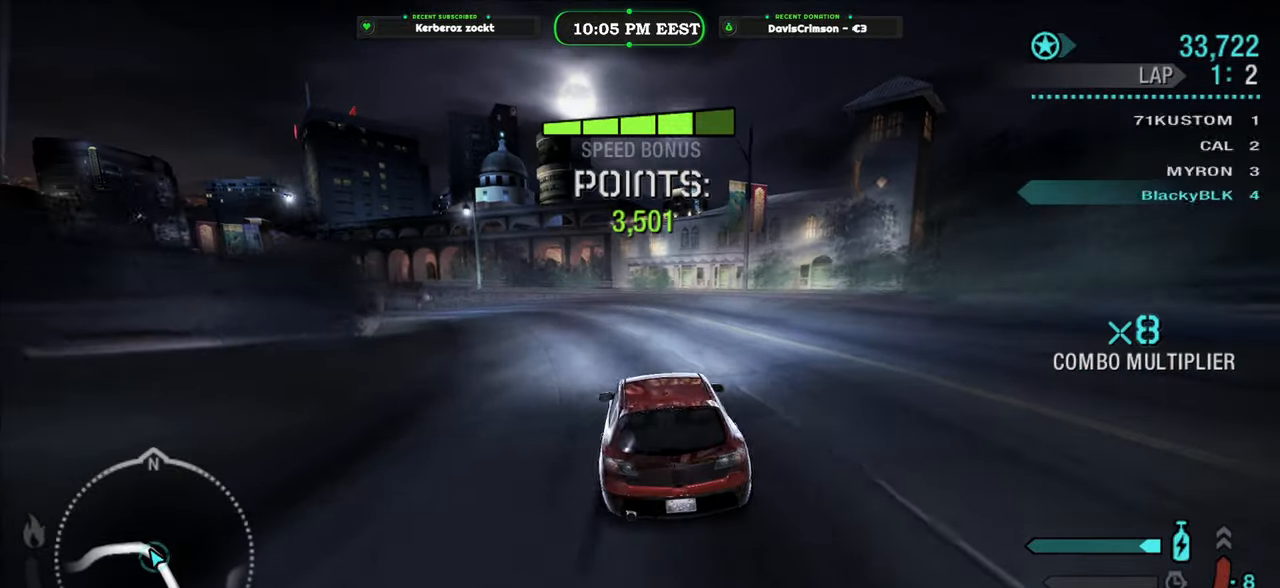
{"buttons": ["R2"], "left_stick": "right", "right_stick": "center", "button_events": []}
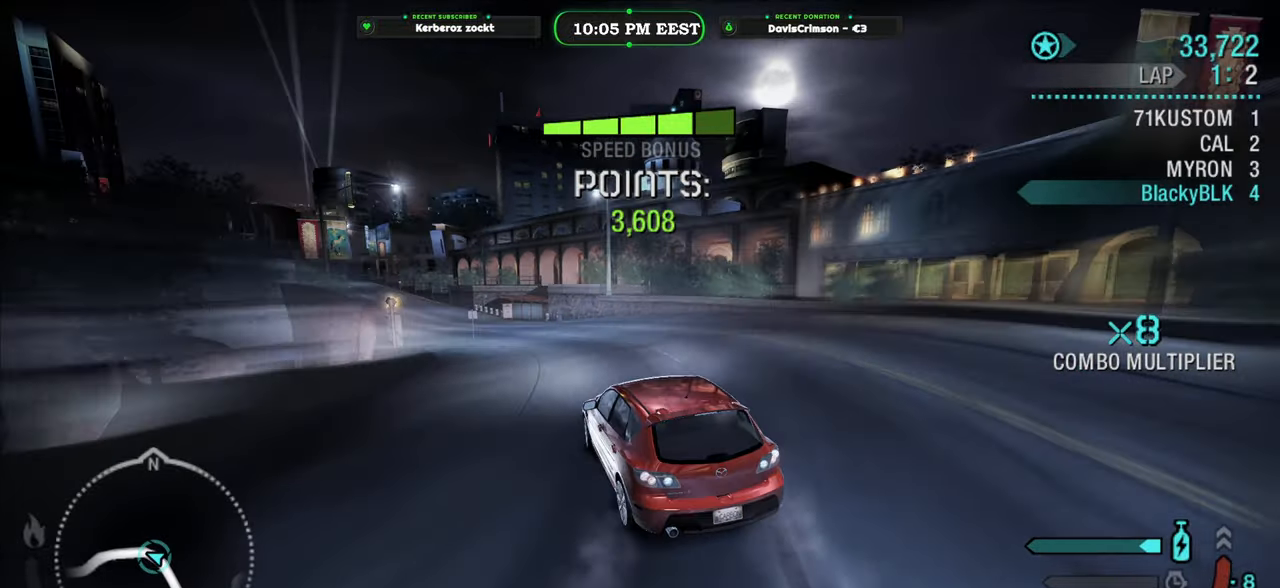
{"buttons": ["R2"], "left_stick": "left", "right_stick": "center", "button_events": []}
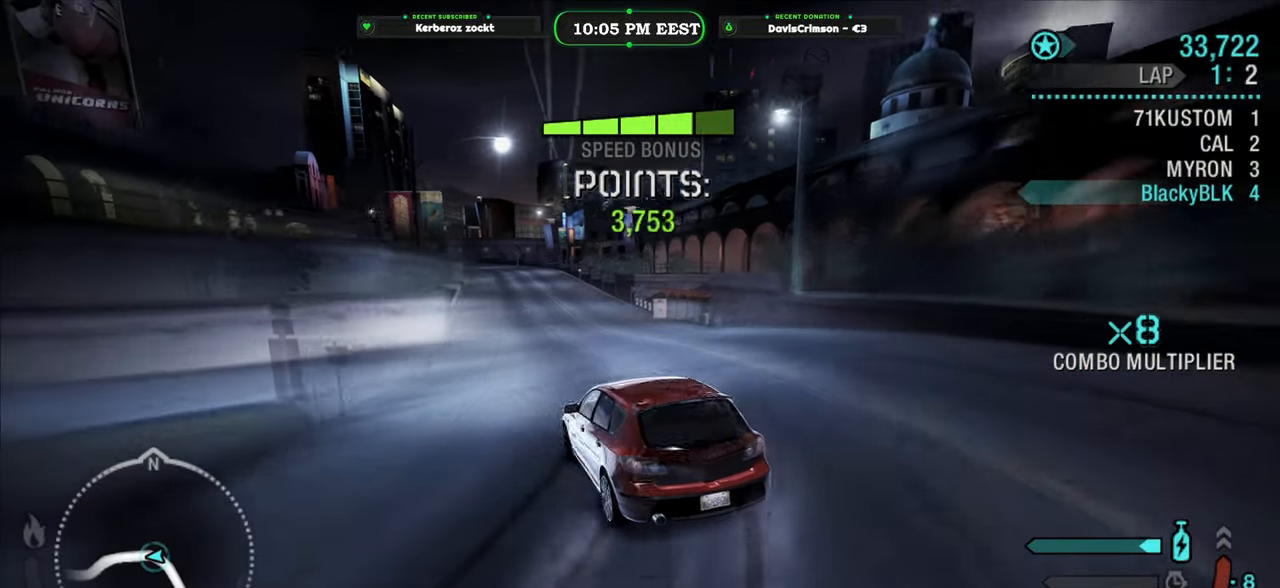
{"buttons": ["R2"], "left_stick": "right", "right_stick": "center", "button_events": []}
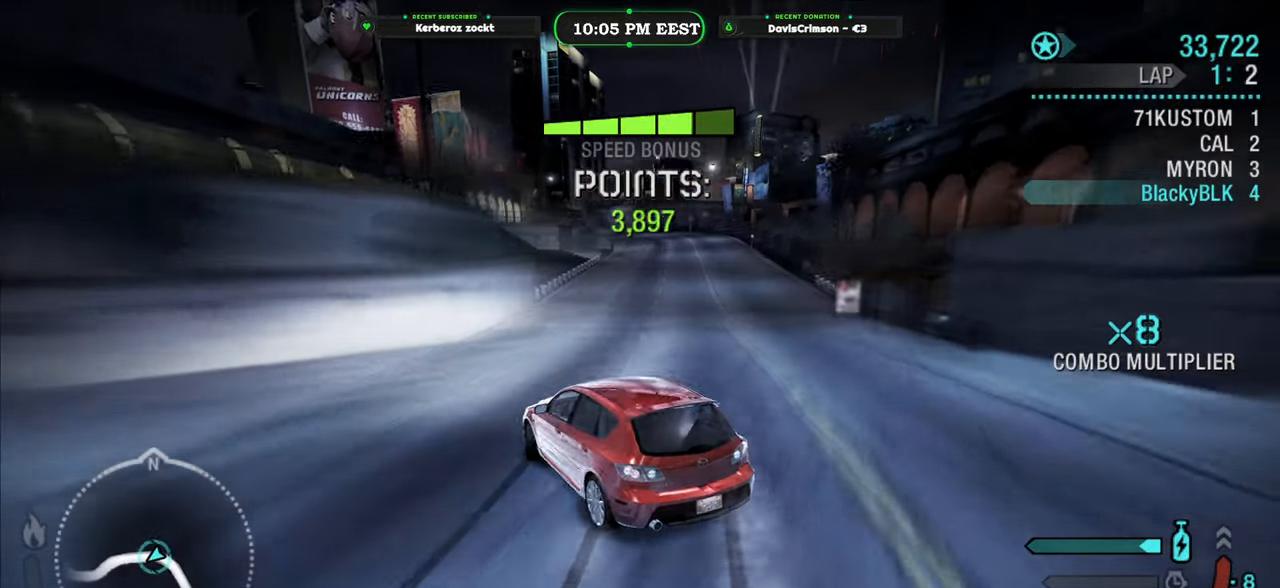
{"buttons": ["R2"], "left_stick": "right", "right_stick": "center", "button_events": []}
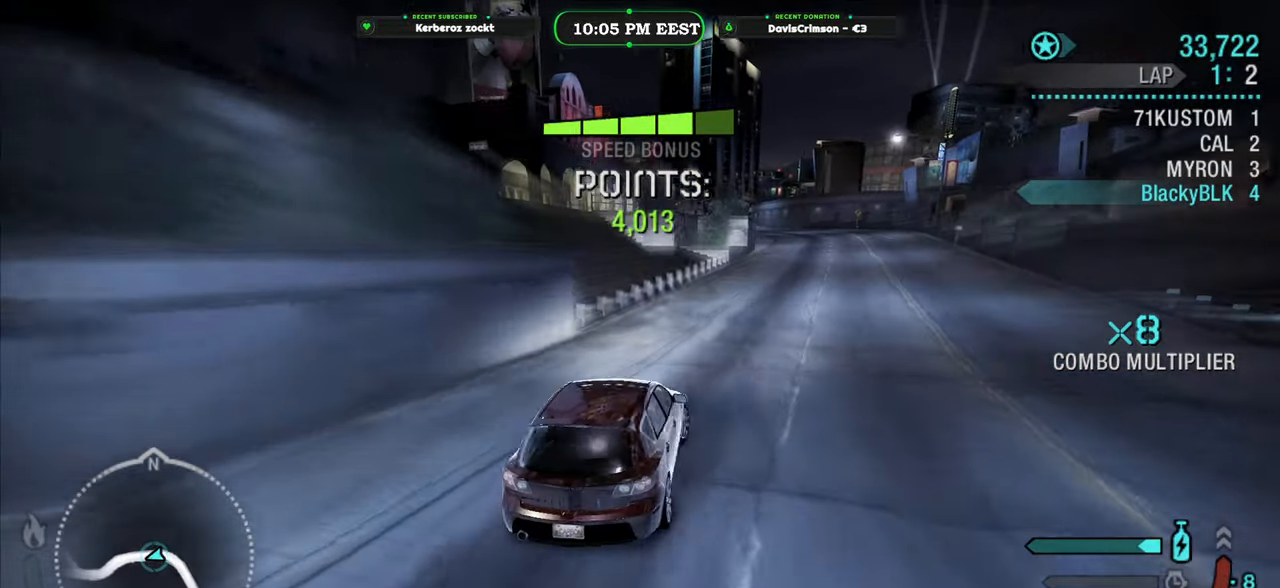
{"buttons": ["R2"], "left_stick": "left", "right_stick": "center", "button_events": []}
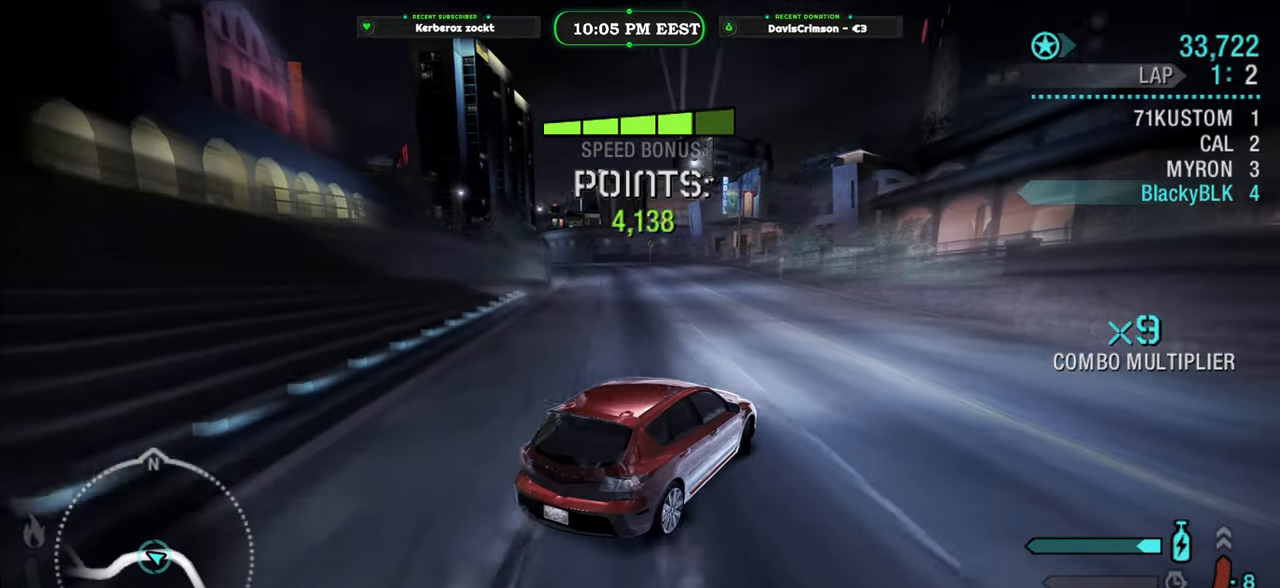
{"buttons": ["R2"], "left_stick": "left", "right_stick": "center", "button_events": []}
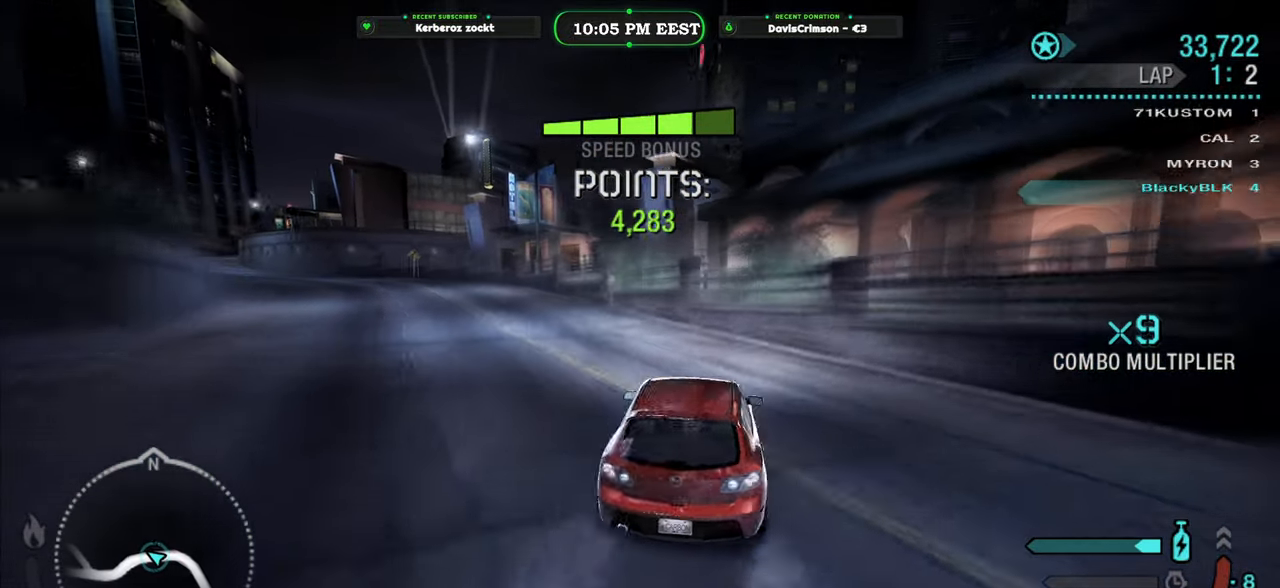
{"buttons": ["R2"], "left_stick": "center", "right_stick": "center", "button_events": []}
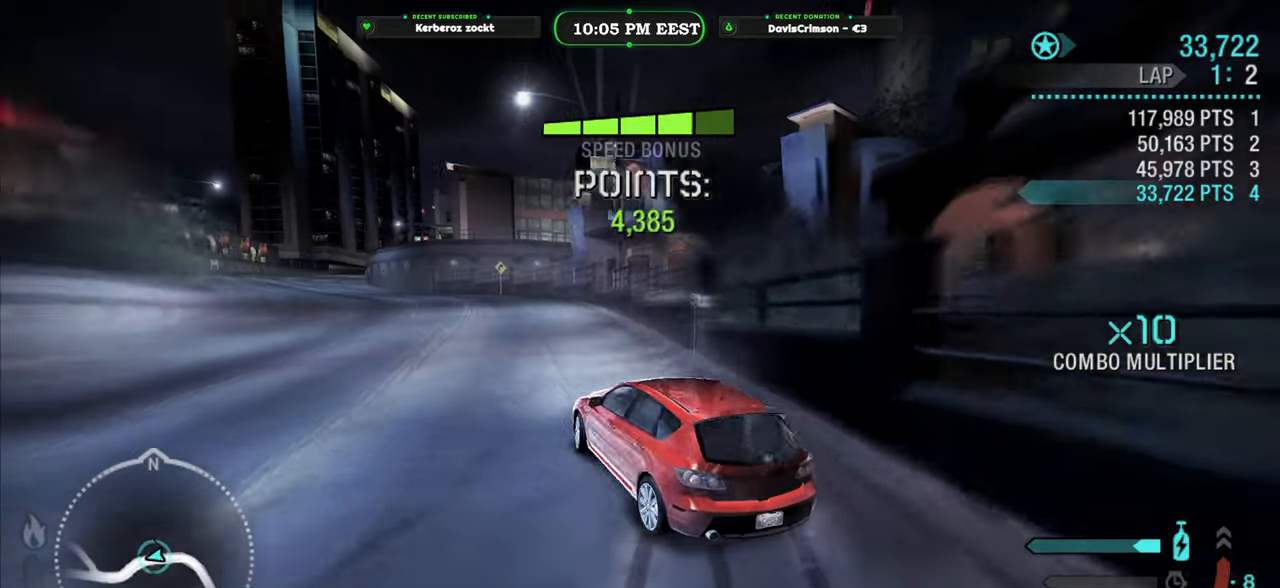
{"buttons": ["Y", "R2"], "left_stick": "center", "right_stick": "center", "button_events": [[383, "Y", "down"]]}